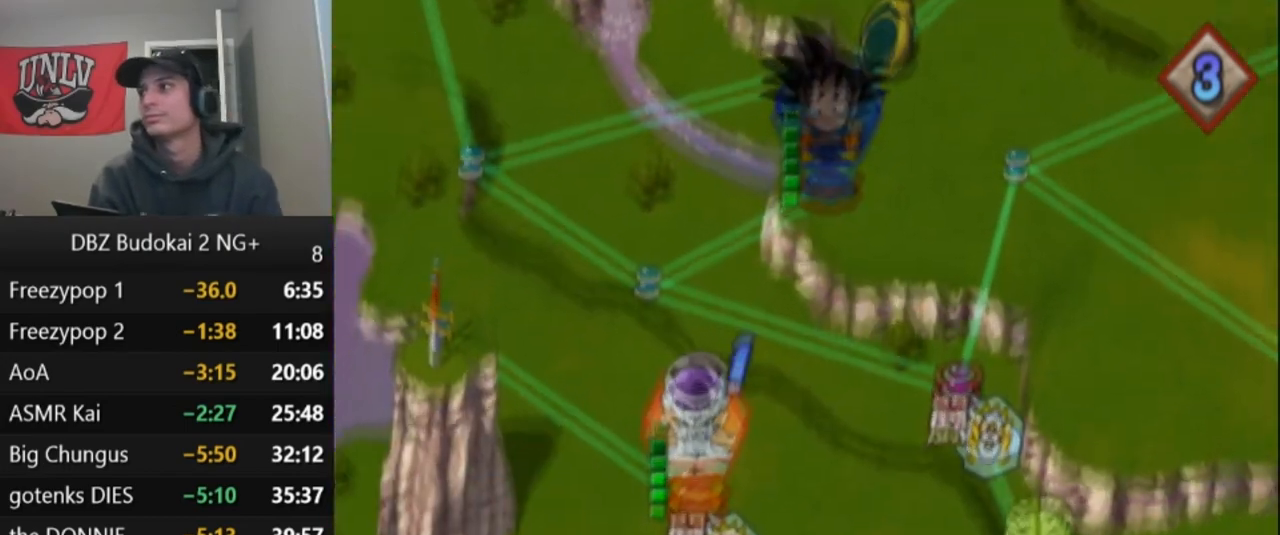
Gameplay with a controller (PlayStation layout); each line is a JSON object with the inputs held at the frame after it. "events" lists button and stick changes between this image and that frame as [ms after this image, input, new state], when the widget could be followed in between. Not read: right_stick.
{"buttons": [], "left_stick": "center", "events": []}
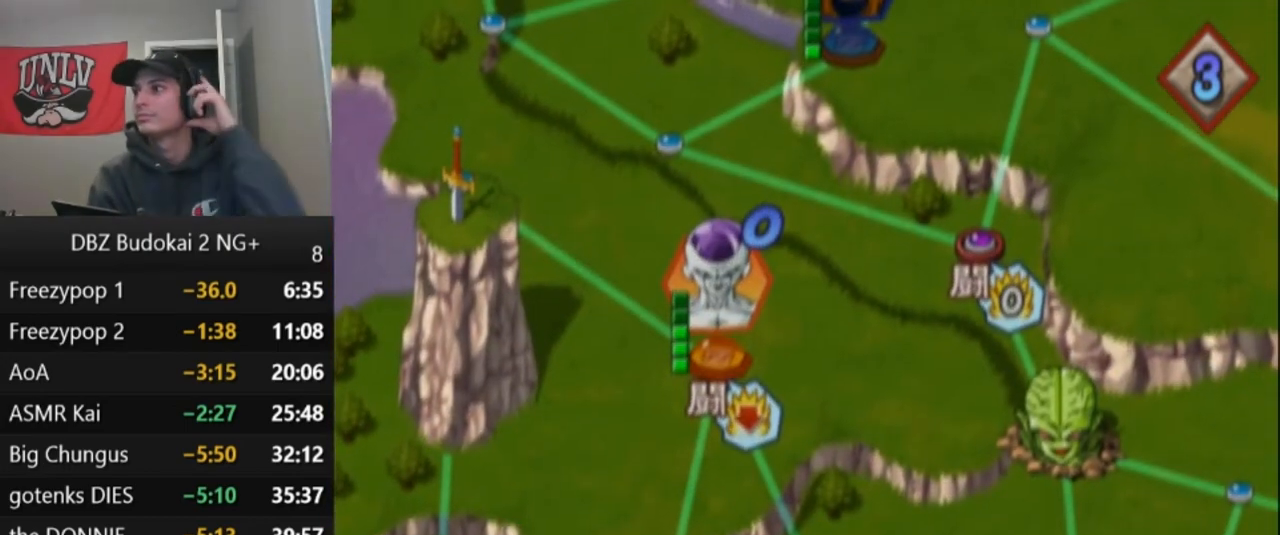
{"buttons": [], "left_stick": "center", "events": []}
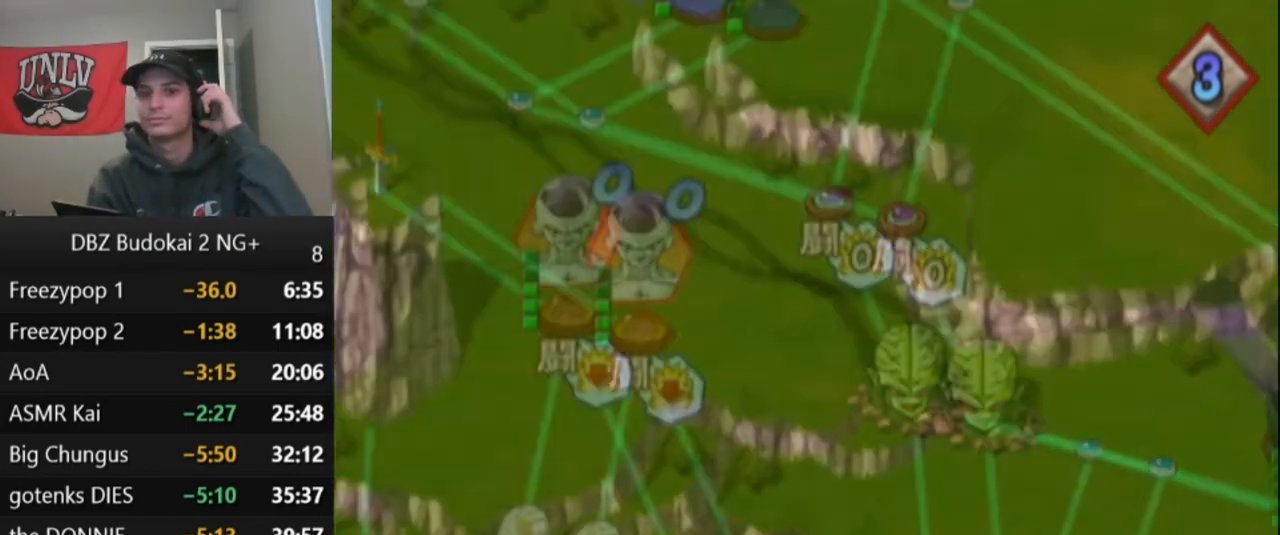
{"buttons": [], "left_stick": "center", "events": [[34, "CROSS", "down"], [100, "CROSS", "up"]]}
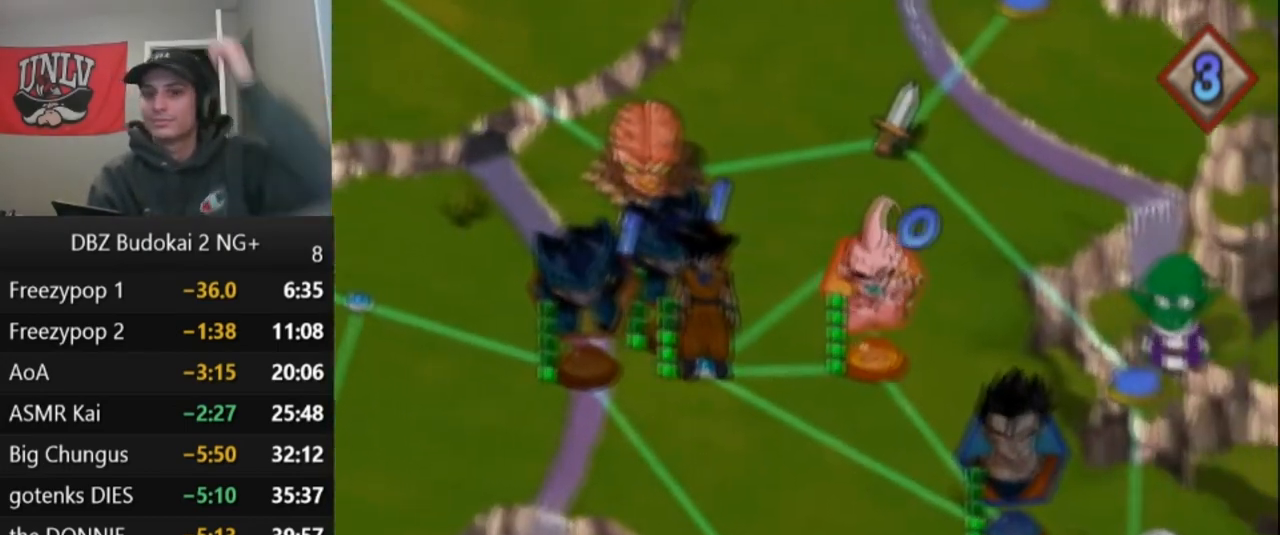
{"buttons": [], "left_stick": "center", "events": [[66, "CROSS", "down"], [166, "CROSS", "up"], [233, "CROSS", "down"], [300, "CROSS", "up"], [367, "CROSS", "down"], [467, "CROSS", "up"]]}
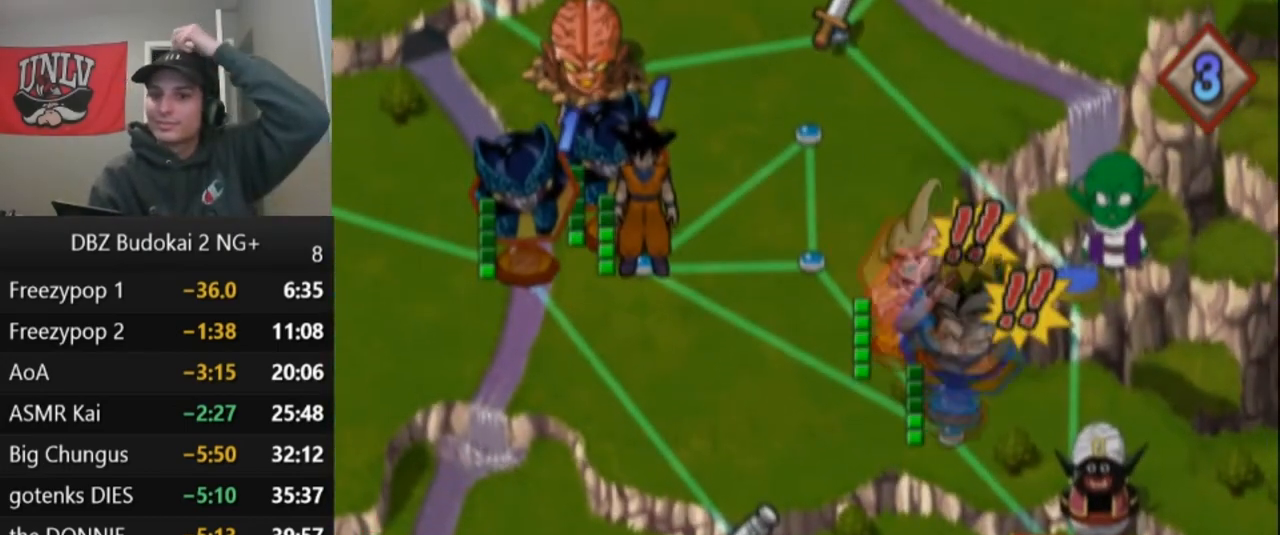
{"buttons": ["CROSS"], "left_stick": "center", "events": [[33, "CROSS", "down"], [100, "CROSS", "up"], [200, "CROSS", "down"], [300, "CROSS", "up"], [434, "CROSS", "down"]]}
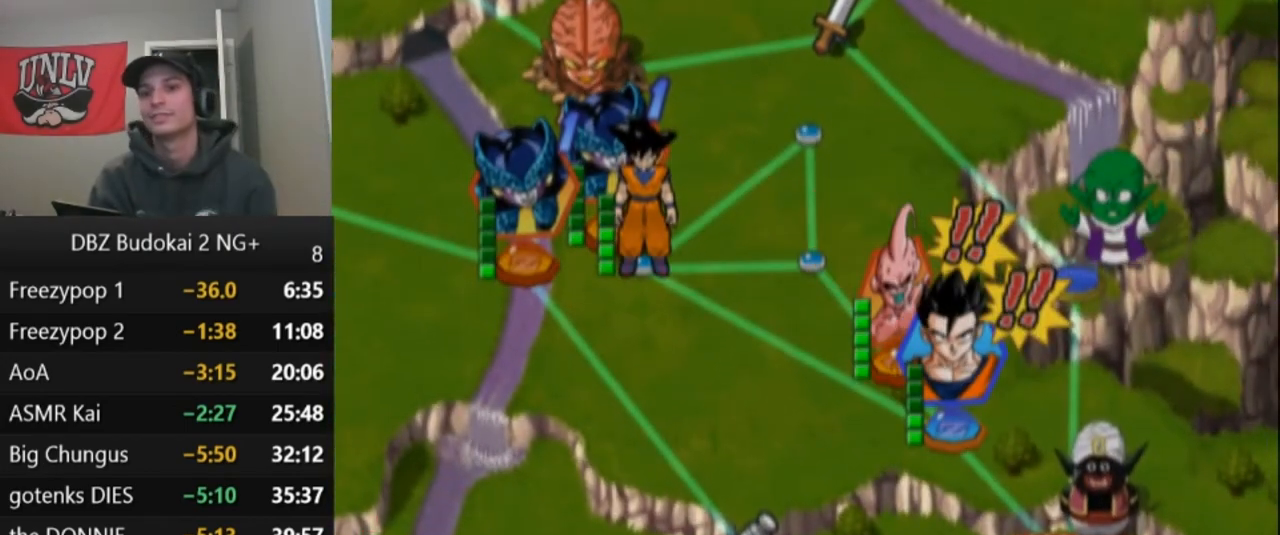
{"buttons": [], "left_stick": "center", "events": [[33, "CROSS", "up"], [133, "CROSS", "down"], [233, "CROSS", "up"]]}
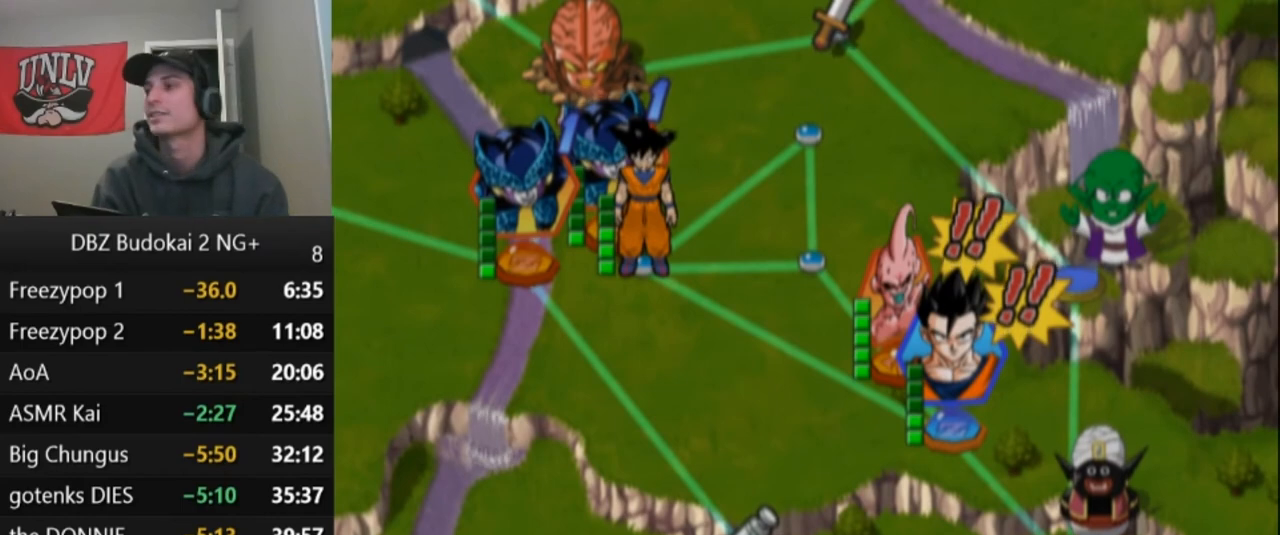
{"buttons": [], "left_stick": "center", "events": []}
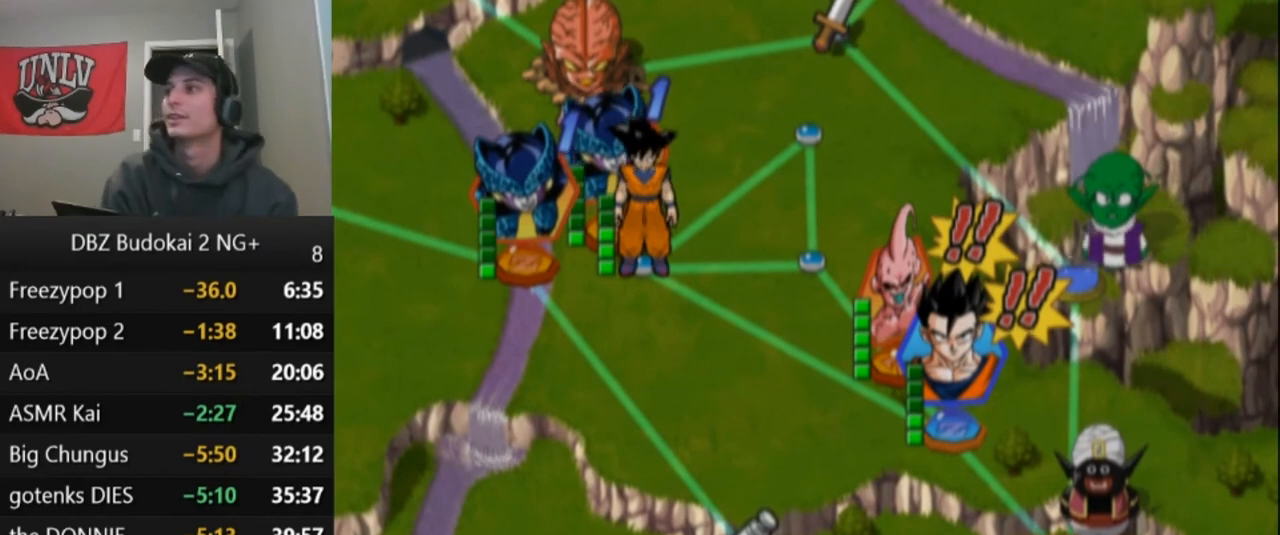
{"buttons": [], "left_stick": "center", "events": []}
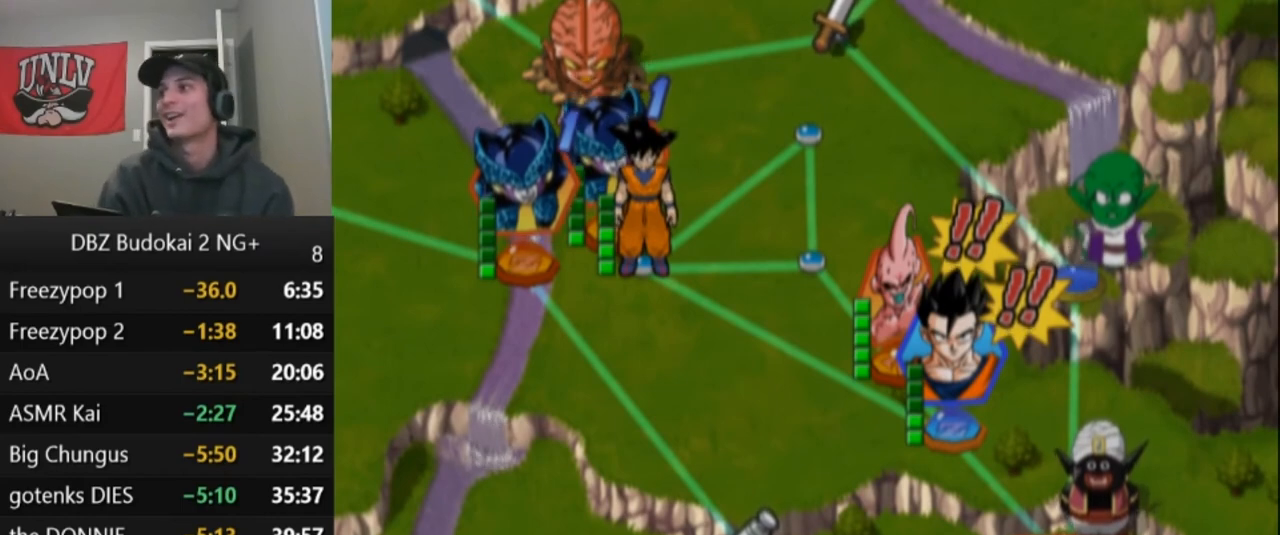
{"buttons": [], "left_stick": "center", "events": []}
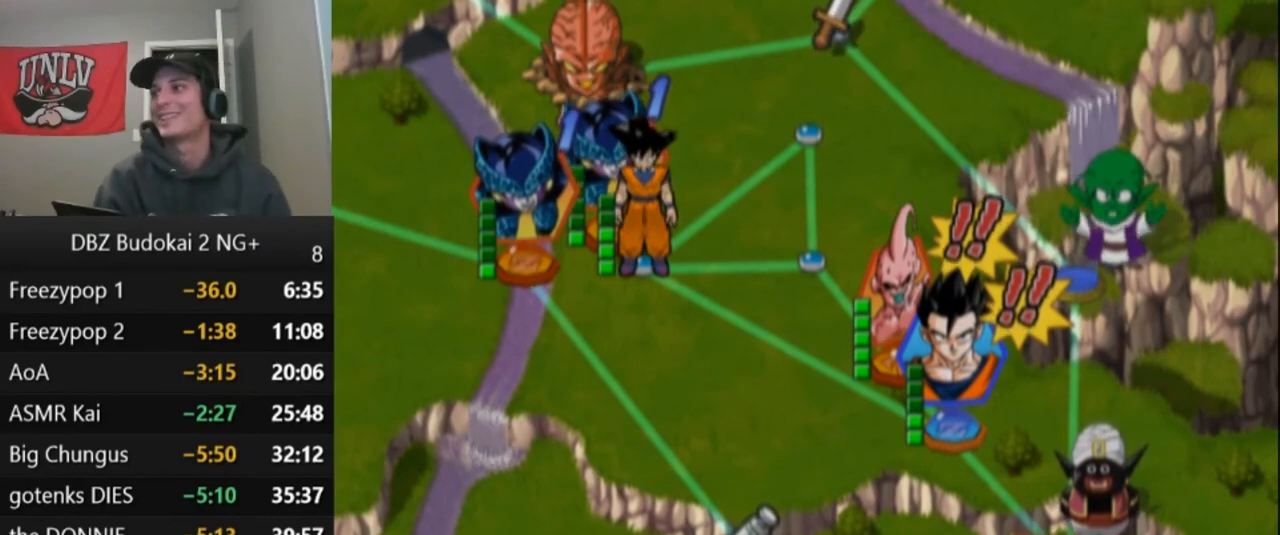
{"buttons": ["START"], "left_stick": "center", "events": [[234, "START", "down"], [301, "START", "up"], [367, "START", "down"], [434, "START", "up"], [501, "START", "down"]]}
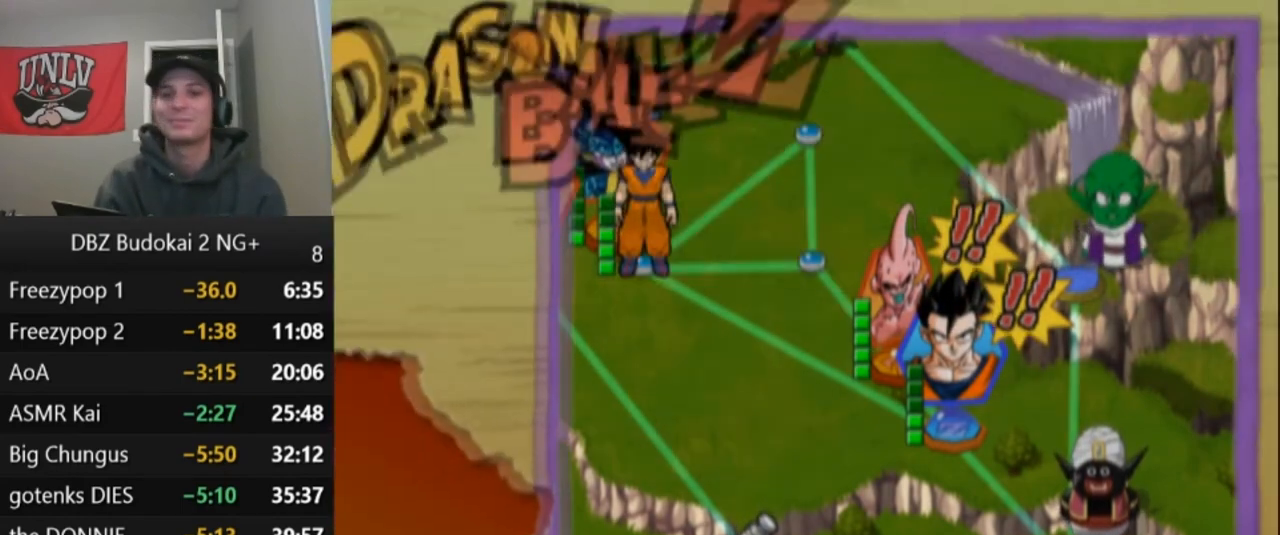
{"buttons": ["START"], "left_stick": "center", "events": [[67, "START", "up"], [167, "START", "down"], [267, "START", "up"], [333, "START", "down"], [400, "START", "up"], [467, "START", "down"]]}
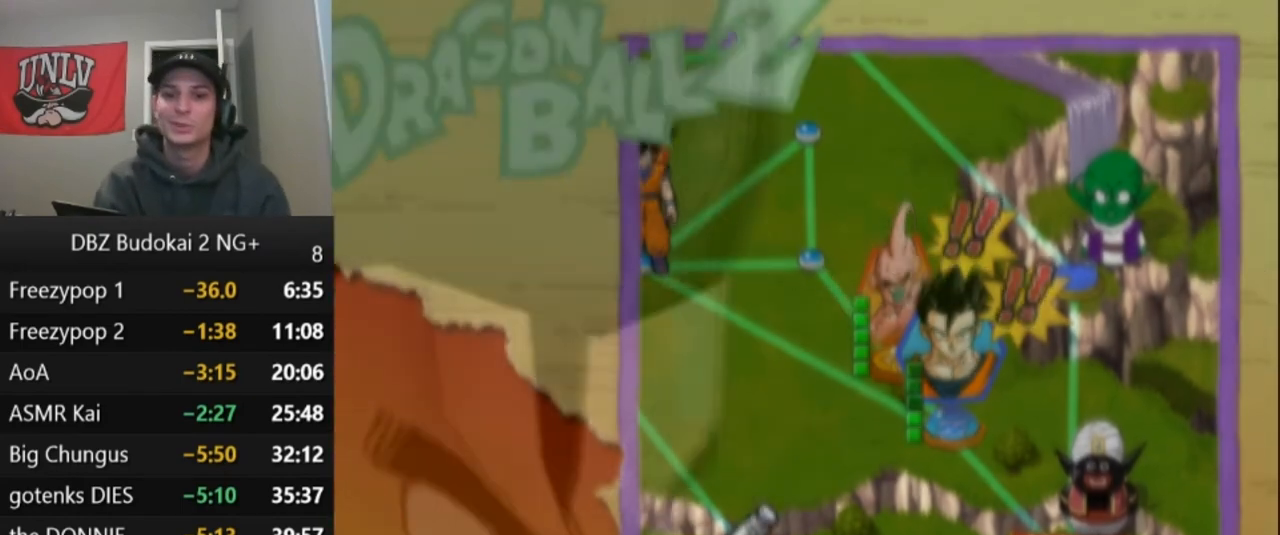
{"buttons": [], "left_stick": "center", "events": [[34, "START", "up"], [134, "START", "down"], [200, "START", "up"], [267, "START", "down"], [334, "START", "up"], [401, "START", "down"], [501, "START", "up"]]}
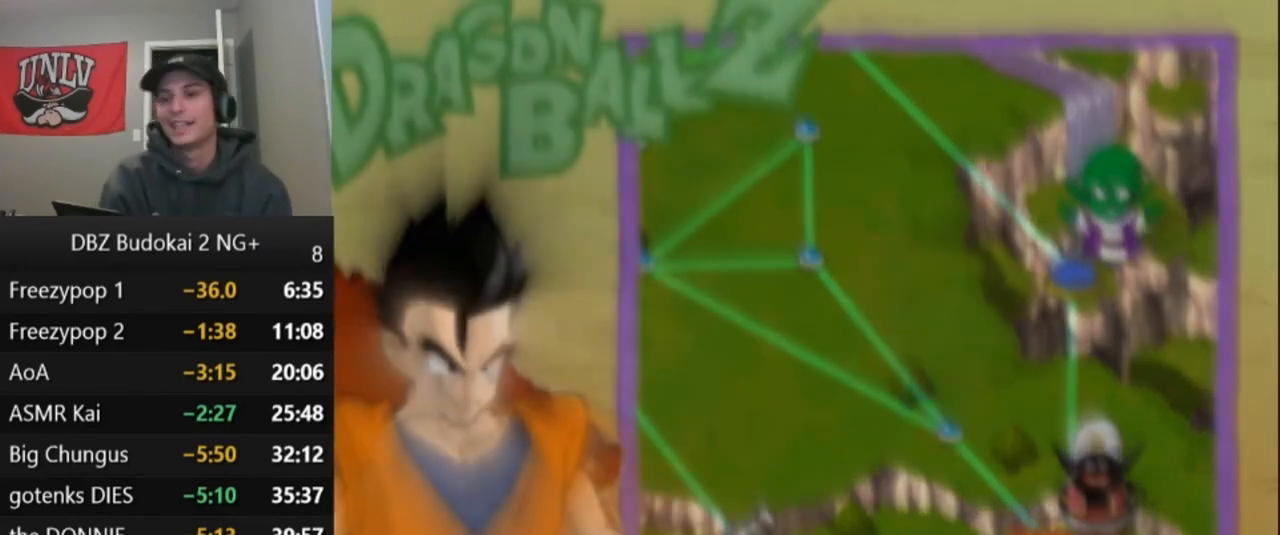
{"buttons": [], "left_stick": "center", "events": [[67, "START", "down"], [167, "START", "up"], [233, "START", "down"], [333, "START", "up"], [400, "START", "down"], [500, "START", "up"]]}
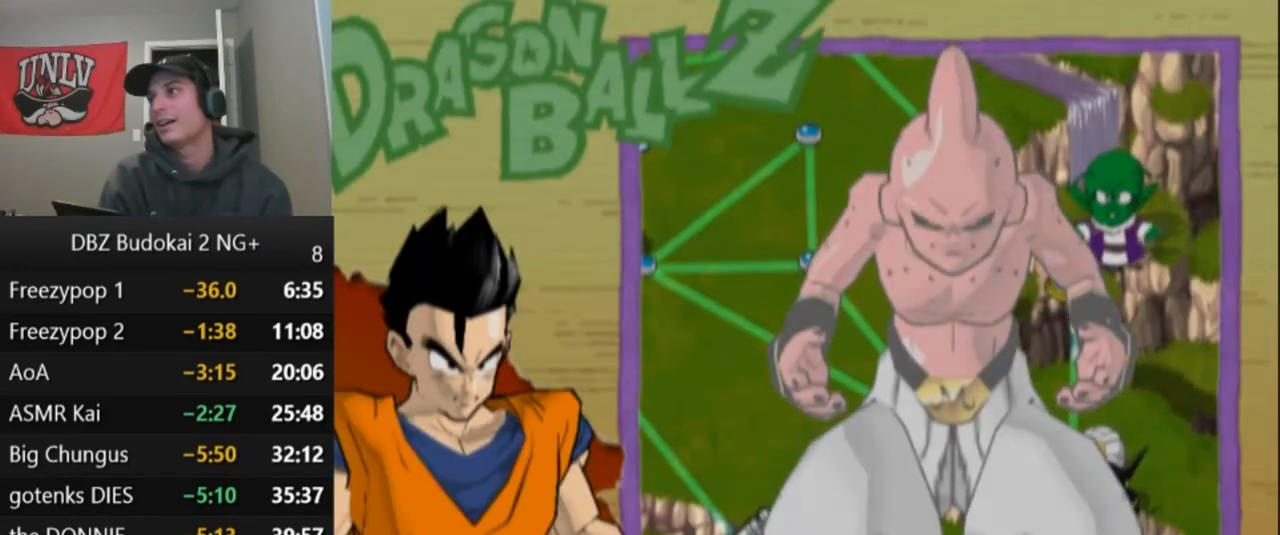
{"buttons": [], "left_stick": "center", "events": [[67, "START", "down"], [167, "START", "up"], [234, "START", "down"], [334, "START", "up"], [434, "START", "down"], [501, "START", "up"]]}
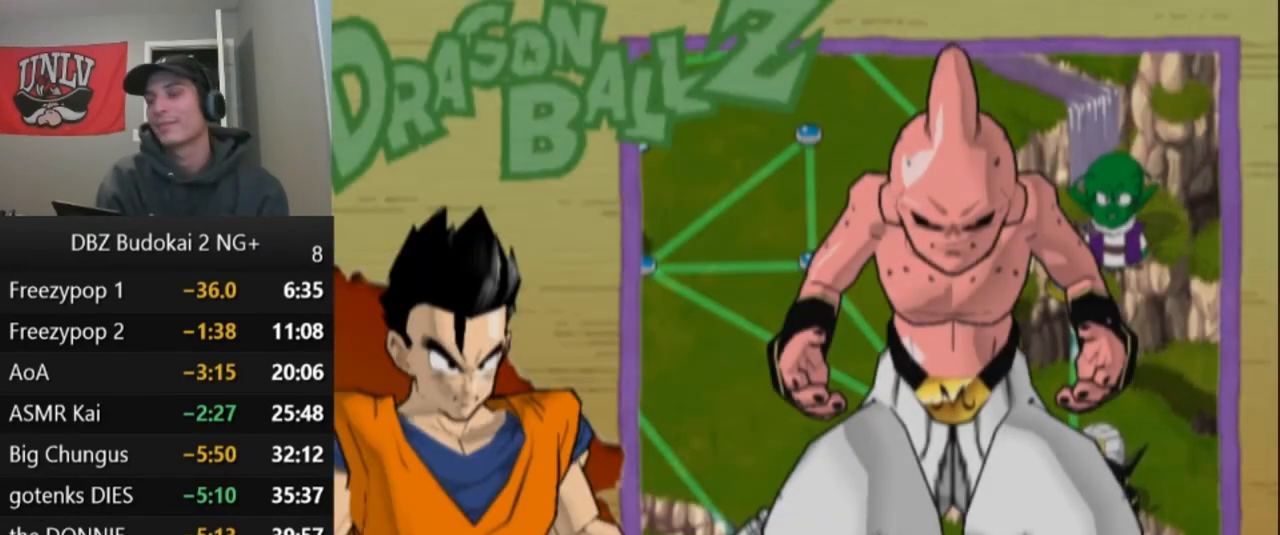
{"buttons": ["START"], "left_stick": "center", "events": [[100, "START", "down"], [200, "START", "up"], [267, "START", "down"], [333, "START", "up"], [400, "START", "down"]]}
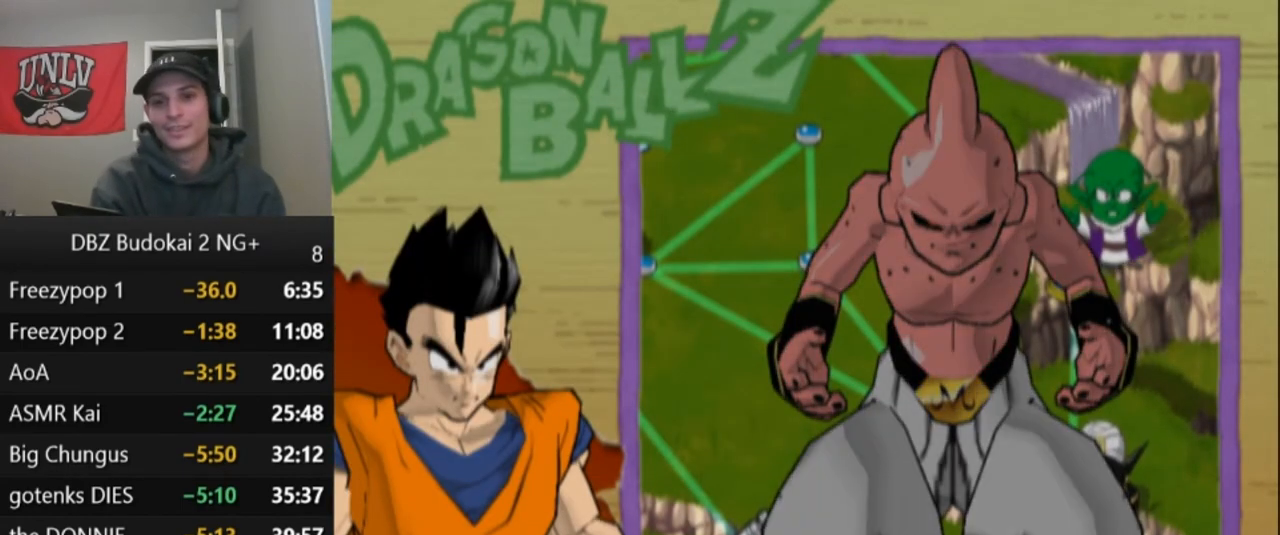
{"buttons": [], "left_stick": "center", "events": [[34, "START", "up"], [67, "START", "down"], [167, "START", "up"], [234, "START", "down"], [301, "START", "up"], [401, "START", "down"], [467, "START", "up"]]}
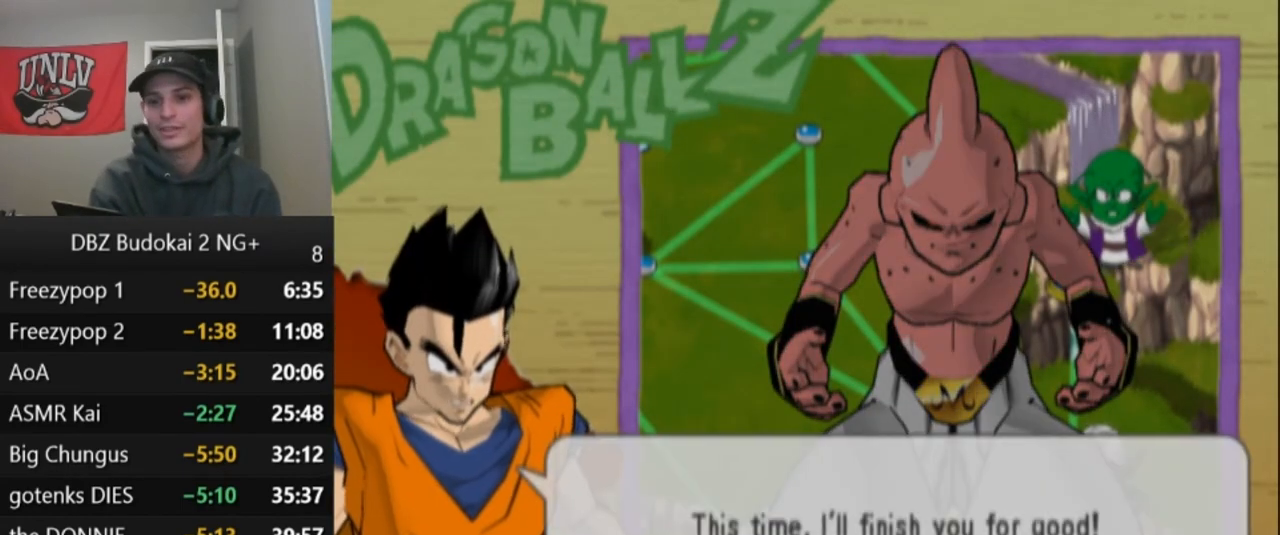
{"buttons": [], "left_stick": "center", "events": [[33, "START", "down"], [167, "START", "up"], [233, "START", "down"], [300, "START", "up"], [400, "START", "down"], [467, "START", "up"]]}
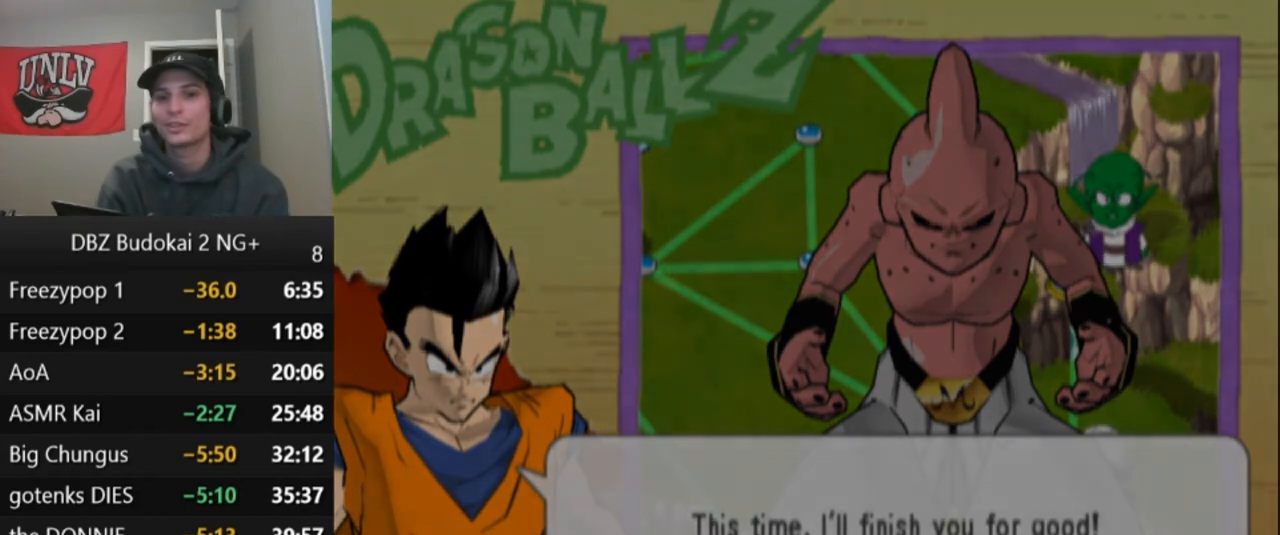
{"buttons": [], "left_stick": "center", "events": [[67, "START", "down"], [134, "START", "up"], [200, "START", "down"], [334, "START", "up"], [401, "START", "down"], [501, "START", "up"]]}
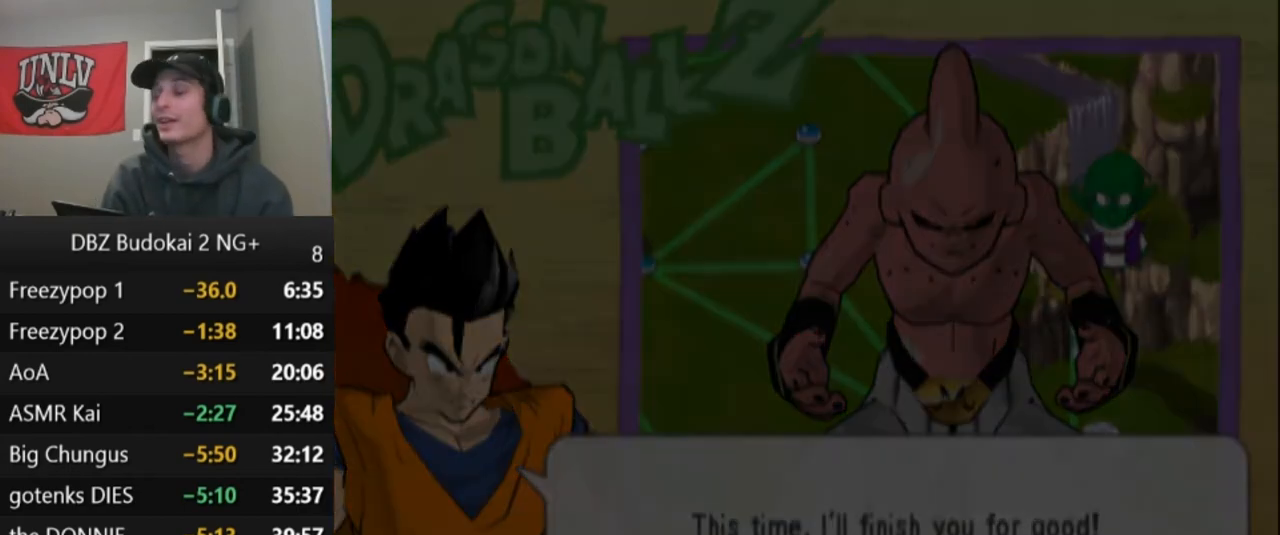
{"buttons": ["START"], "left_stick": "center", "events": [[67, "START", "down"], [167, "START", "up"], [233, "START", "down"], [333, "START", "up"], [367, "START", "down"]]}
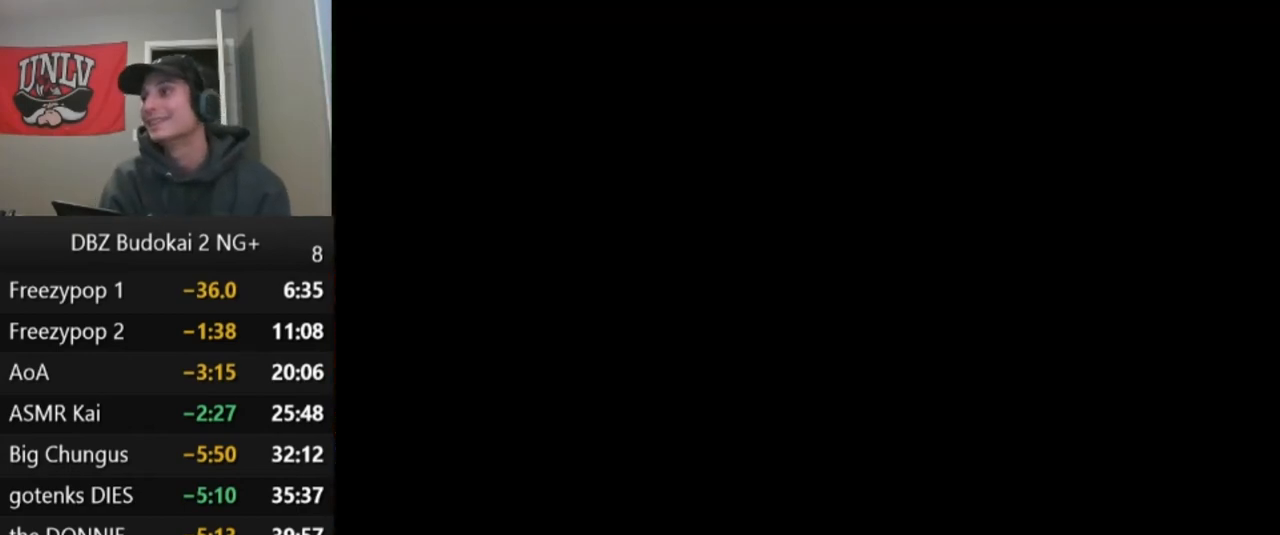
{"buttons": ["START"], "left_stick": "center", "events": [[34, "START", "up"], [67, "START", "down"], [200, "START", "up"], [267, "START", "down"], [367, "START", "up"], [467, "START", "down"]]}
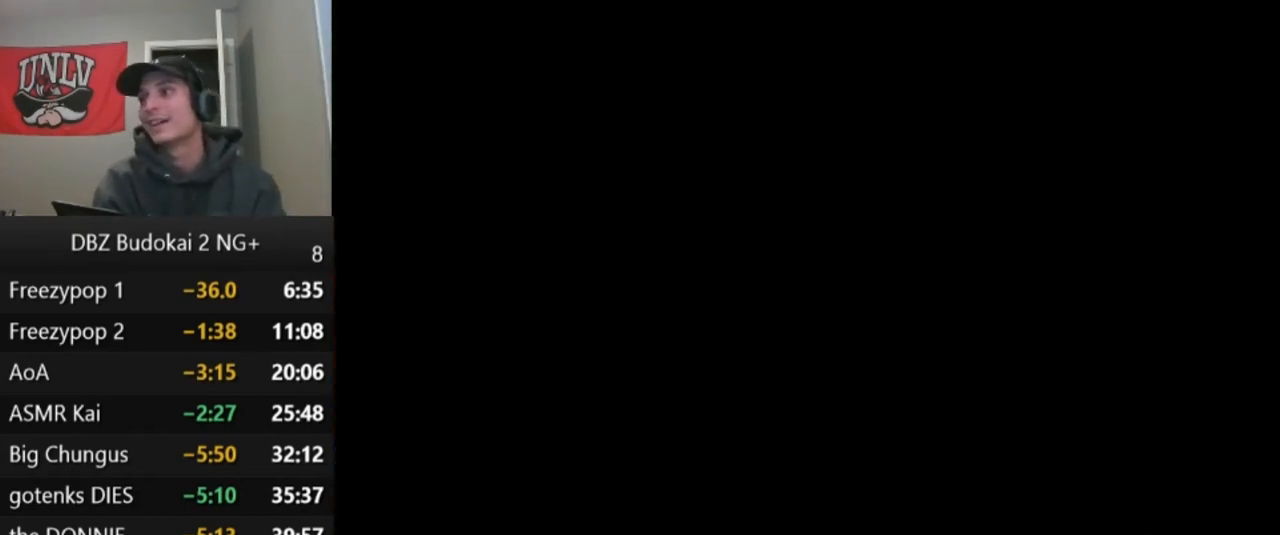
{"buttons": [], "left_stick": "center", "events": [[100, "START", "up"], [167, "START", "down"], [267, "START", "up"], [367, "START", "down"], [467, "START", "up"]]}
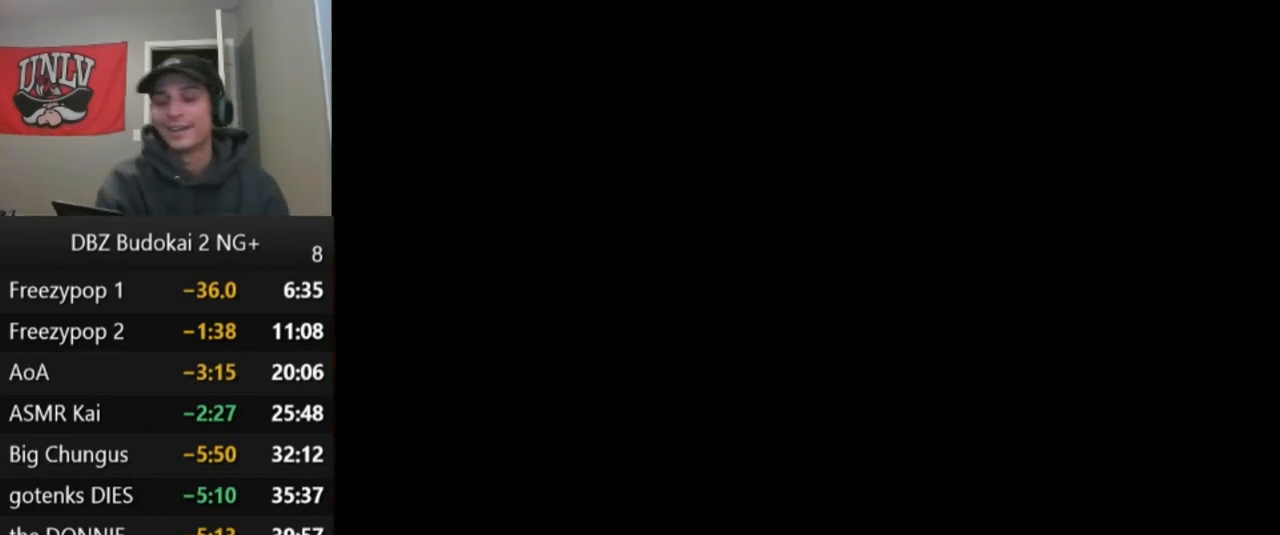
{"buttons": [], "left_stick": "center", "events": [[34, "START", "down"], [134, "START", "up"], [200, "START", "down"], [301, "START", "up"], [401, "START", "down"], [501, "START", "up"]]}
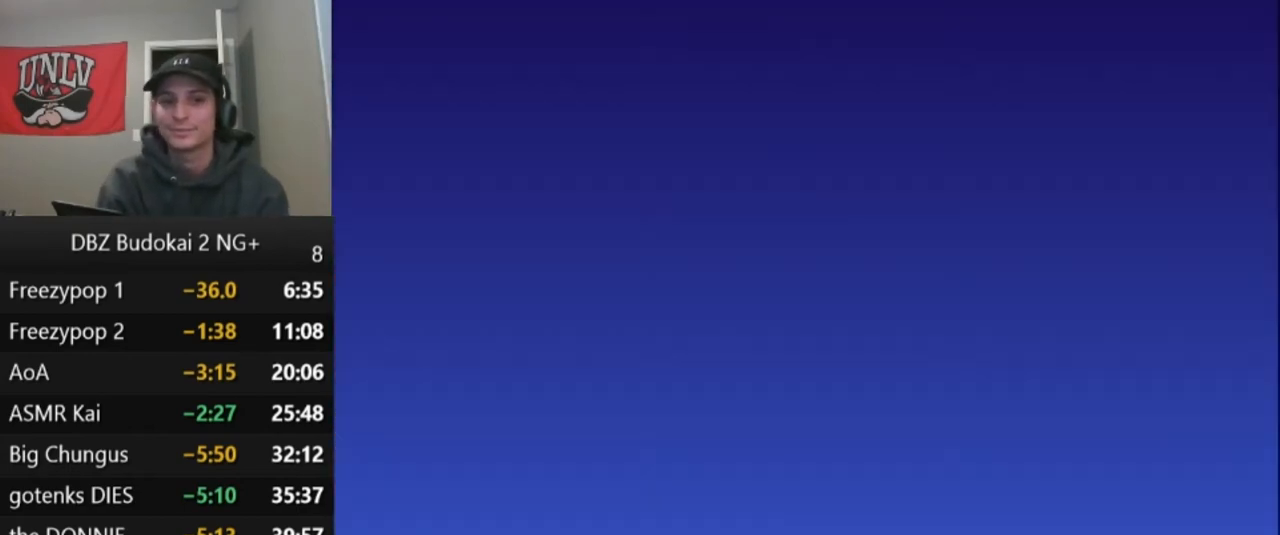
{"buttons": ["START"], "left_stick": "center", "events": [[67, "START", "down"], [167, "START", "up"], [233, "START", "down"], [333, "START", "up"], [434, "START", "down"]]}
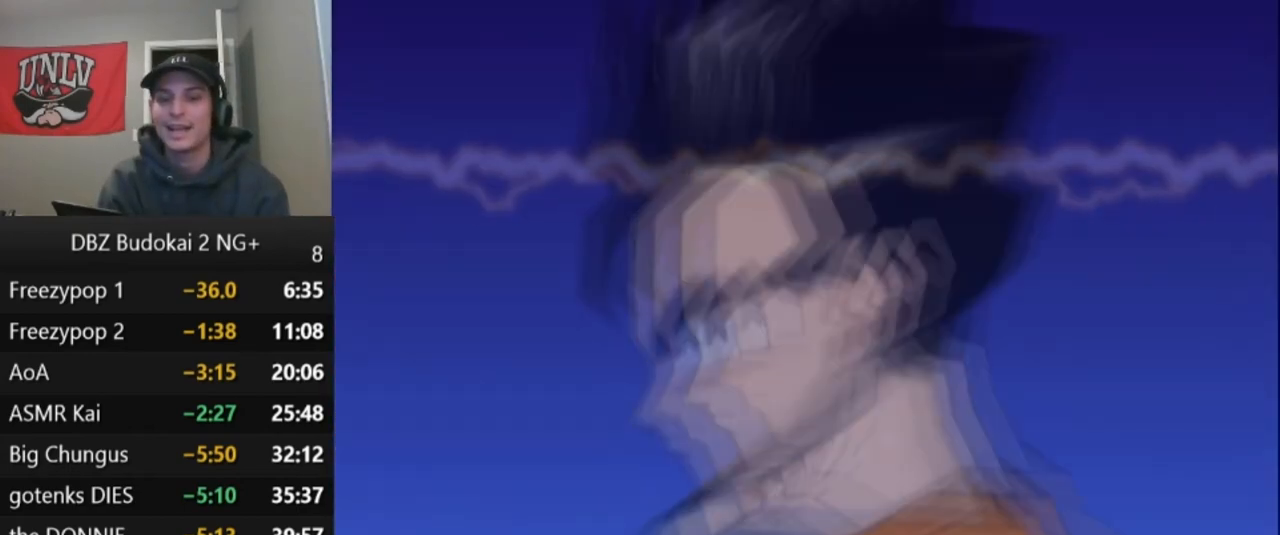
{"buttons": [], "left_stick": "center", "events": [[34, "START", "up"], [134, "START", "down"], [234, "START", "up"], [334, "START", "down"], [434, "START", "up"]]}
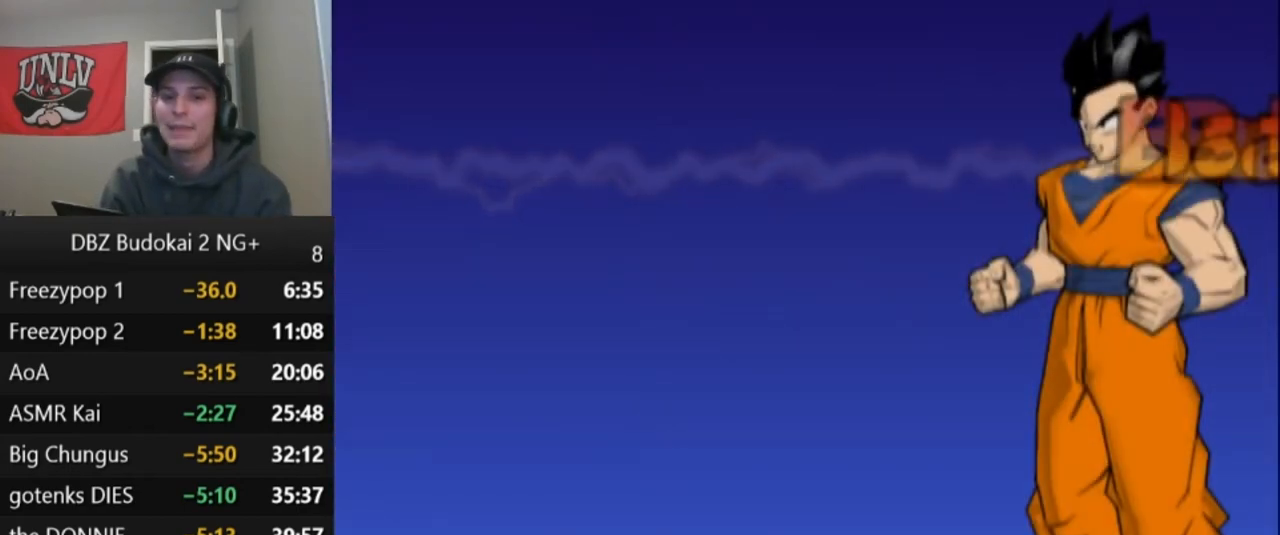
{"buttons": ["START"], "left_stick": "center", "events": [[33, "START", "down"], [133, "START", "up"], [233, "START", "down"], [333, "START", "up"], [400, "START", "down"]]}
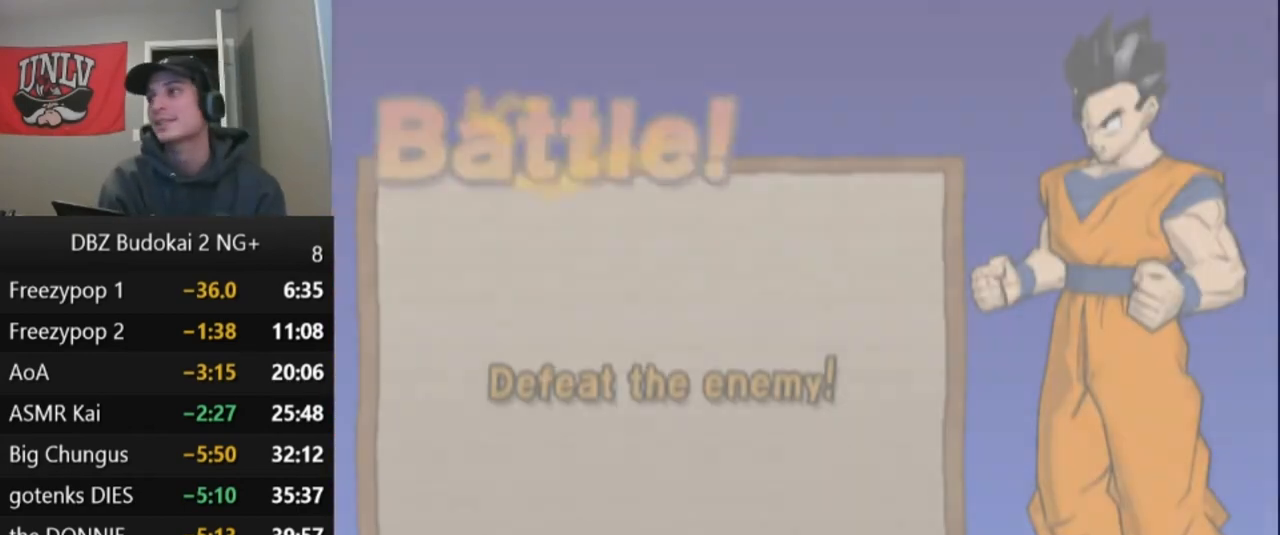
{"buttons": ["START"], "left_stick": "center", "events": [[34, "DPAD_RIGHT", "down"], [34, "START", "up"], [67, "DPAD_RIGHT", "up"], [100, "START", "down"], [200, "START", "up"], [301, "START", "down"], [401, "START", "up"], [467, "START", "down"]]}
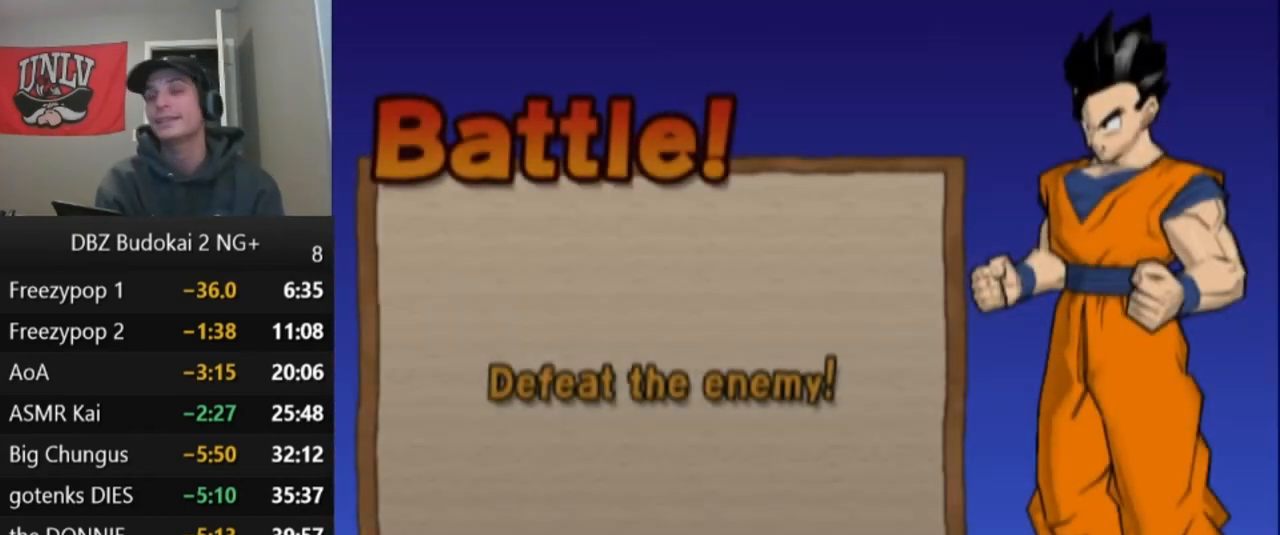
{"buttons": ["START"], "left_stick": "center", "events": [[33, "START", "up"], [133, "START", "down"], [233, "START", "up"], [300, "START", "down"], [367, "START", "up"], [467, "START", "down"]]}
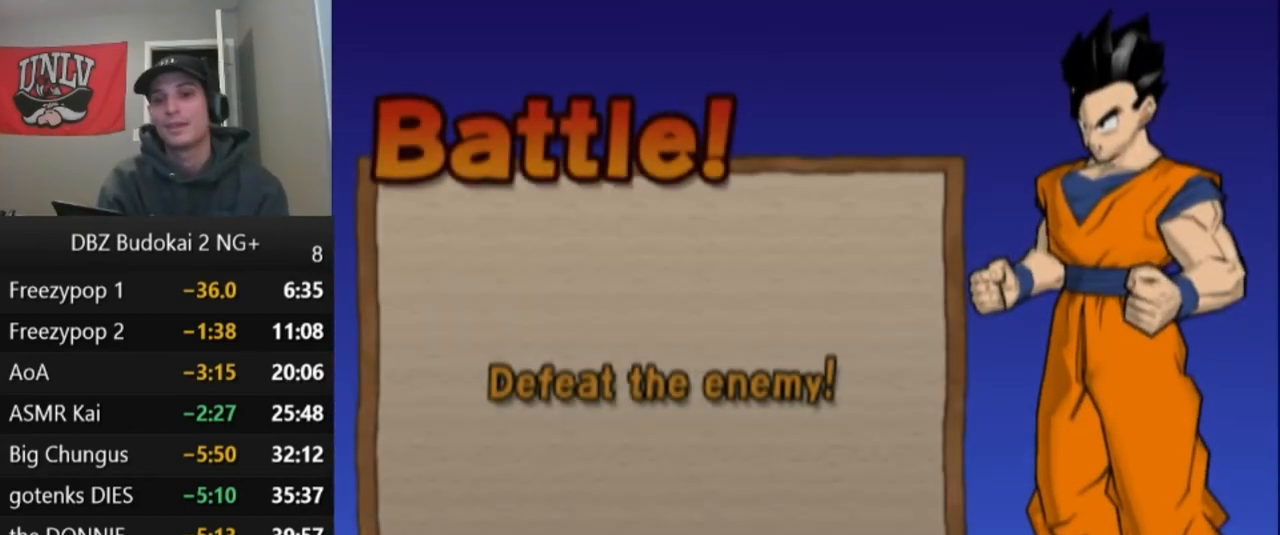
{"buttons": ["START"], "left_stick": "center", "events": [[34, "START", "up"], [134, "START", "down"], [200, "START", "up"], [301, "START", "down"], [401, "START", "up"], [501, "START", "down"]]}
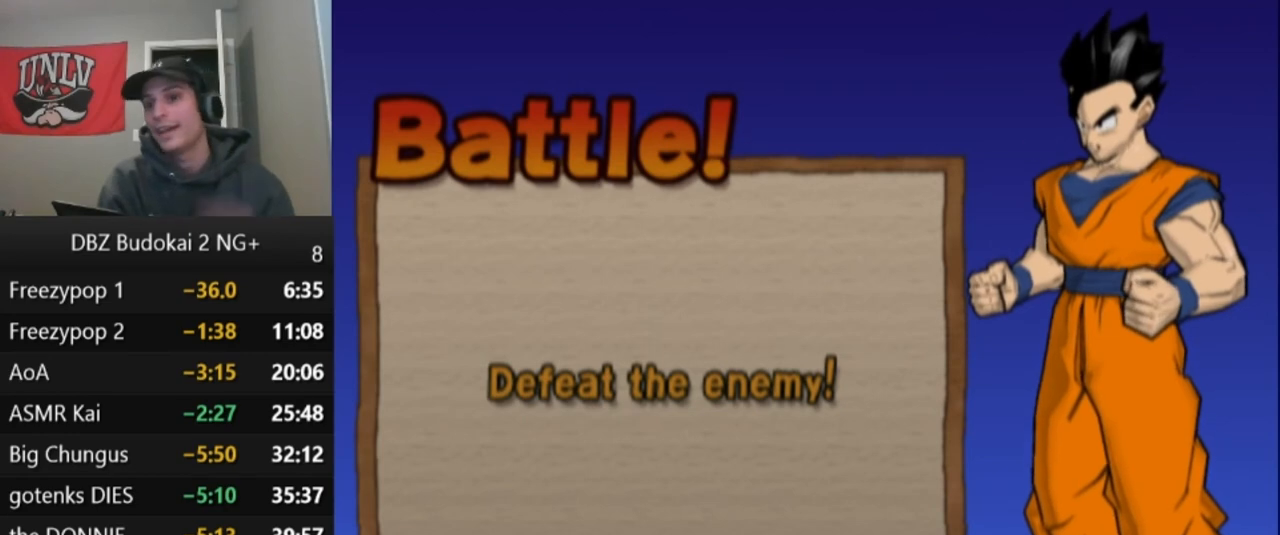
{"buttons": ["START"], "left_stick": "center", "events": [[133, "START", "up"], [233, "START", "down"], [333, "START", "up"], [400, "START", "down"]]}
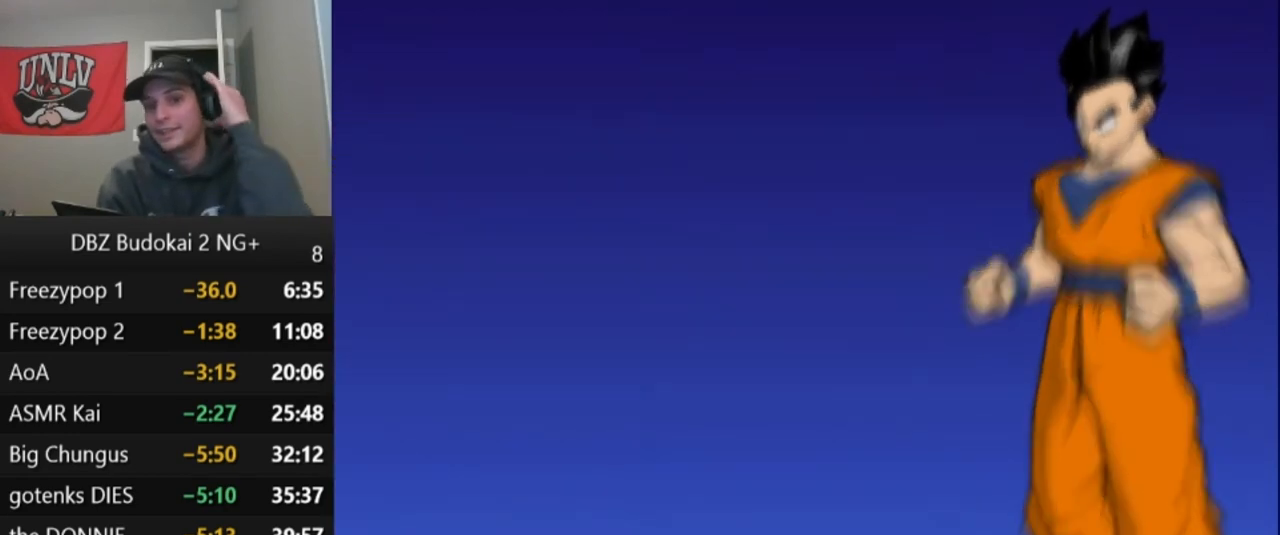
{"buttons": [], "left_stick": "center", "events": [[34, "START", "up"], [134, "START", "down"], [267, "START", "up"], [367, "START", "down"], [501, "START", "up"]]}